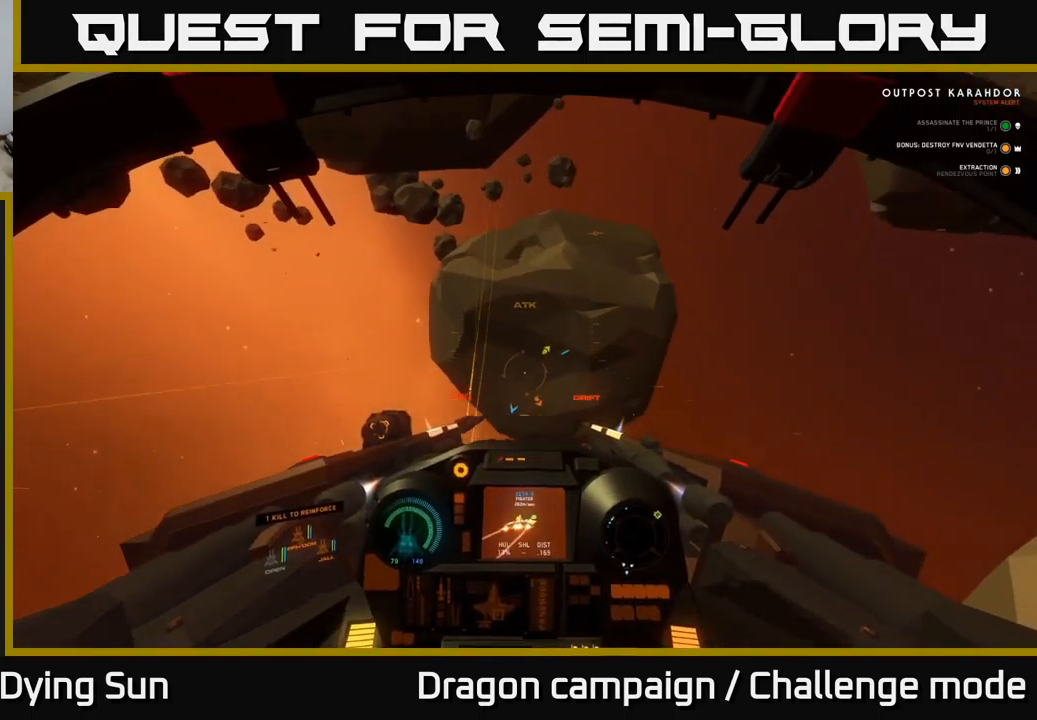
Gameplay with a controller (Xbox layout); each line is a JSON object with the inputs held at the frame after it. "events" lists button and stick changes between this image and that frame as [ms after this image, input, new state], when the widget could be followed in between.
{"buttons": ["L1", "R3"], "left_stick": "center", "right_stick": "down", "events": []}
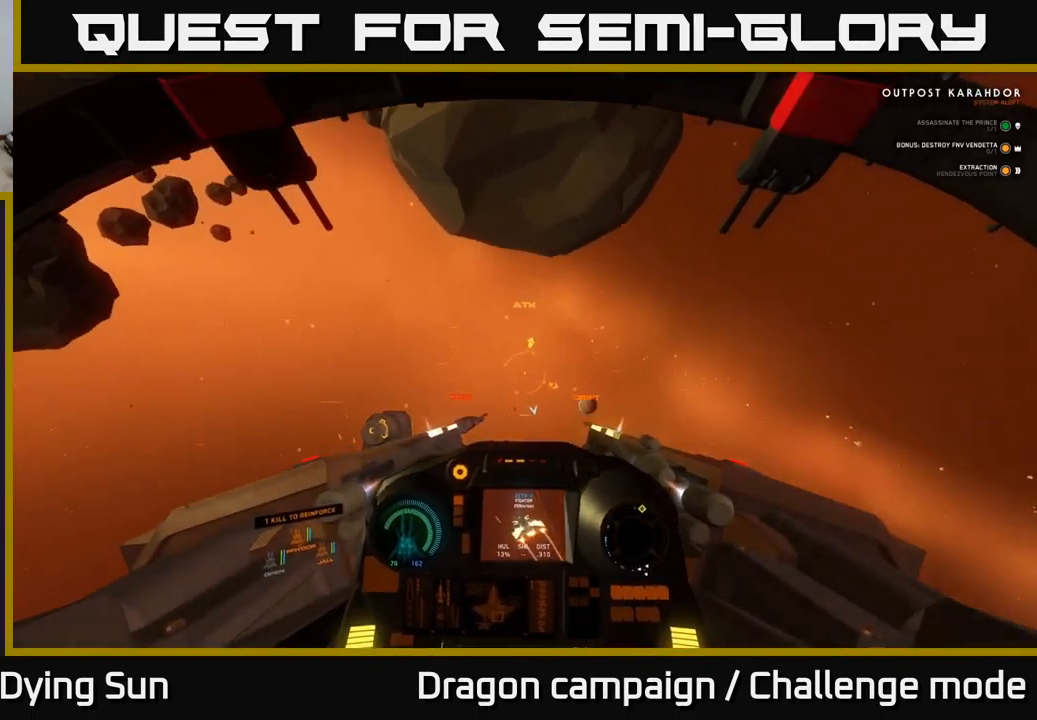
{"buttons": ["L2"], "left_stick": "center", "right_stick": "right", "events": [[100, "right_stick", "down-right"], [167, "R3", "up"], [200, "L1", "up"], [250, "L2", "down"], [250, "right_stick", "right"]]}
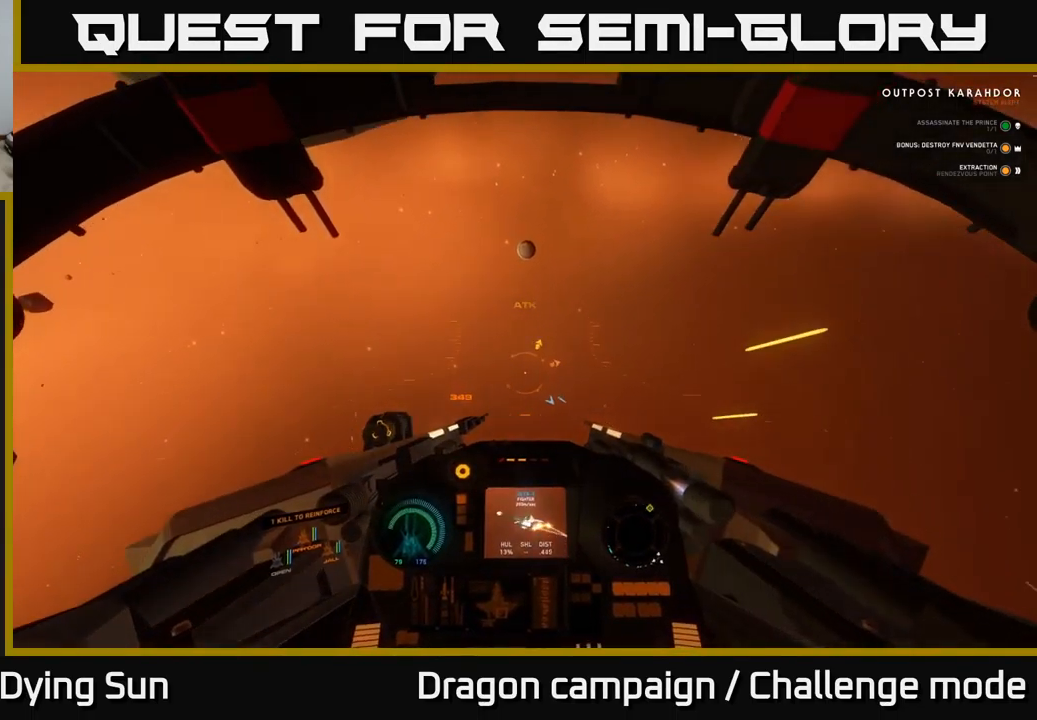
{"buttons": ["L1", "L2"], "left_stick": "center", "right_stick": "right", "events": [[450, "L1", "down"]]}
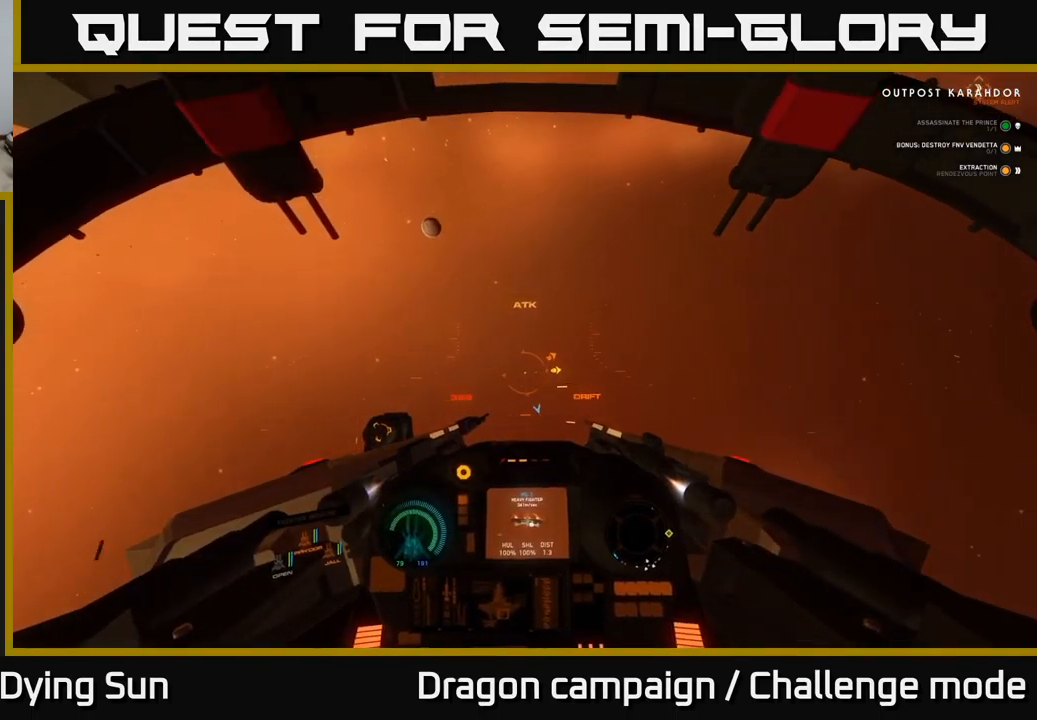
{"buttons": ["L1", "L2"], "left_stick": "center", "right_stick": "right", "events": []}
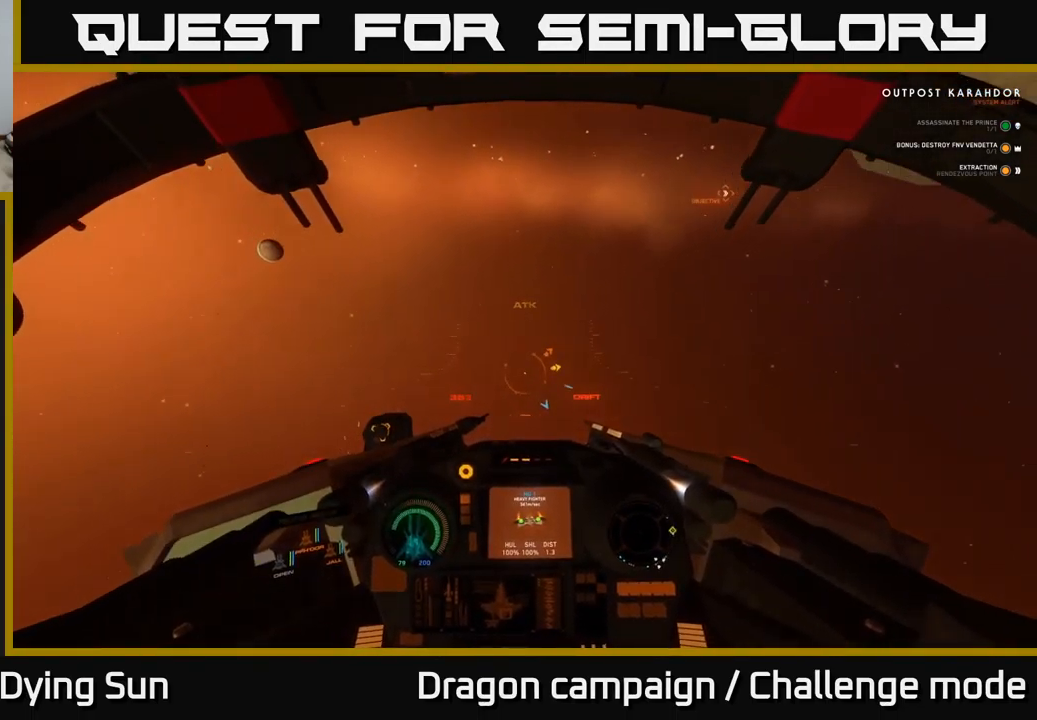
{"buttons": ["L1", "L2"], "left_stick": "center", "right_stick": "right", "events": []}
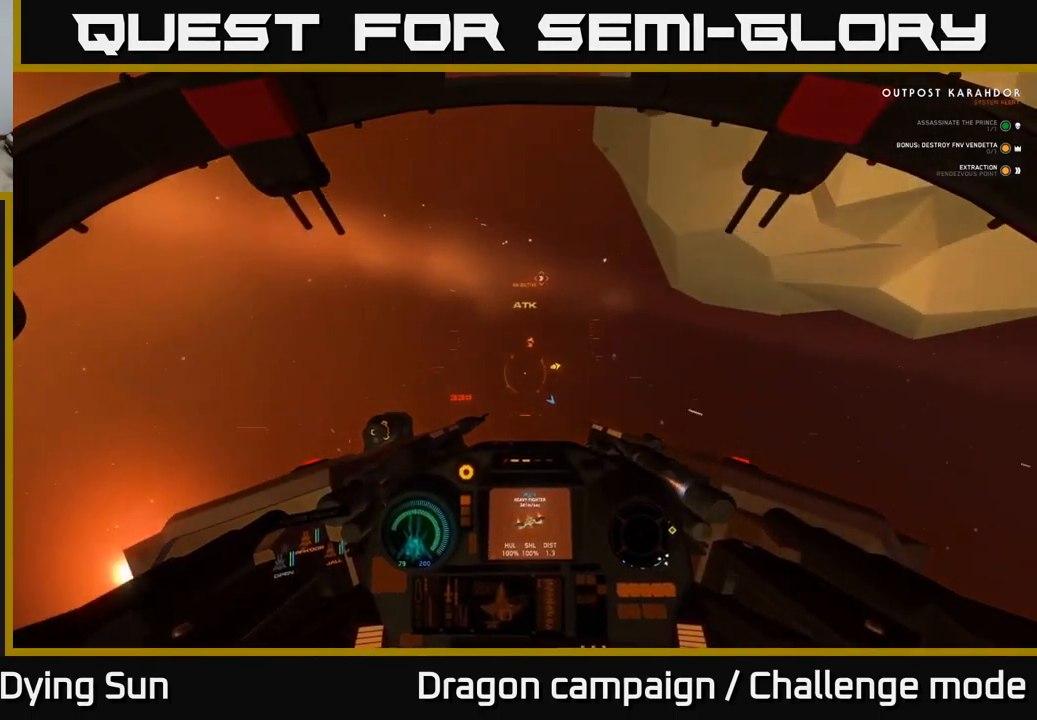
{"buttons": ["L2"], "left_stick": "center", "right_stick": "up", "events": [[17, "L1", "up"], [33, "L2", "up"], [133, "L2", "down"], [233, "right_stick", "left"], [500, "right_stick", "up"]]}
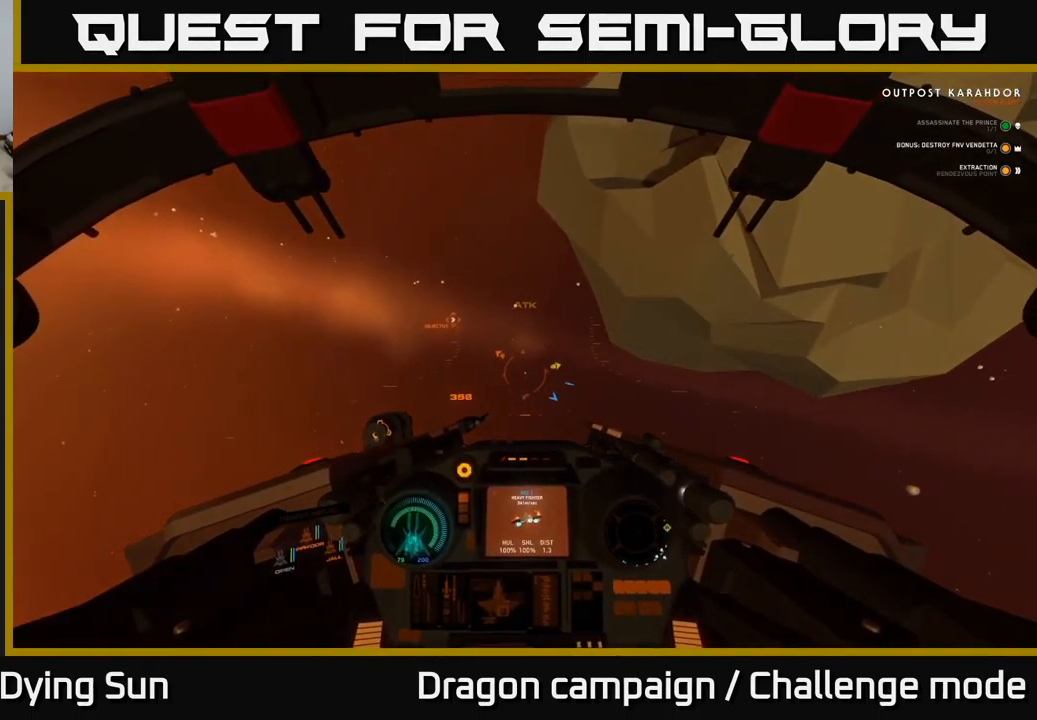
{"buttons": ["L2"], "left_stick": "center", "right_stick": "down-right", "events": [[50, "right_stick", "right"], [350, "right_stick", "down-right"]]}
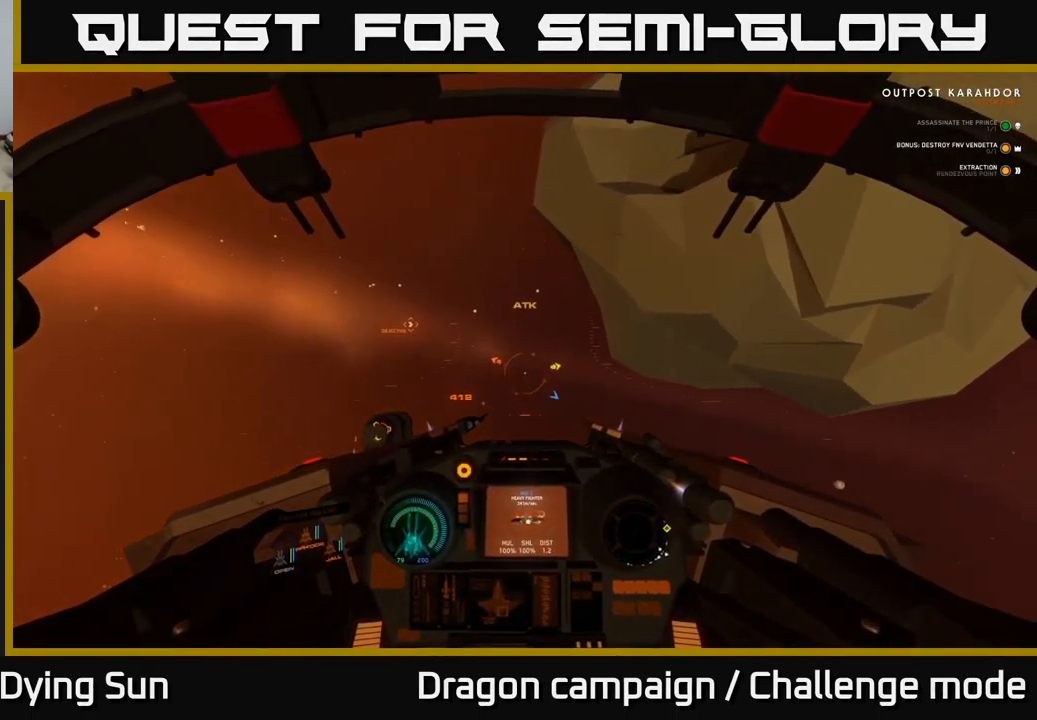
{"buttons": ["L2"], "left_stick": "center", "right_stick": "right", "events": [[333, "right_stick", "right"]]}
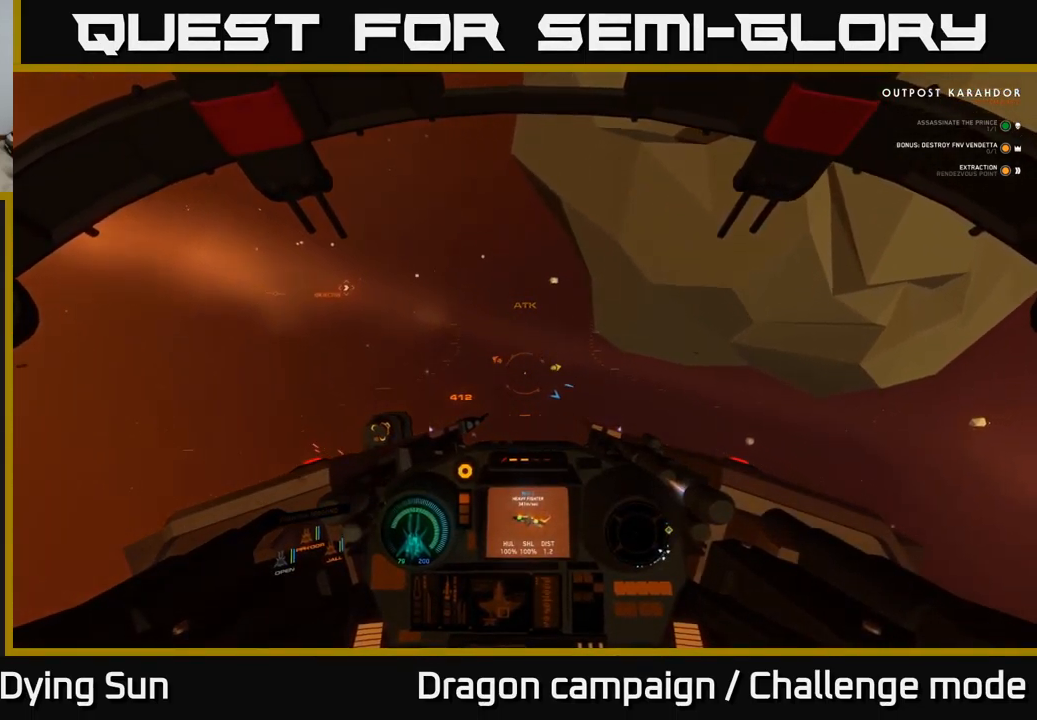
{"buttons": ["L2"], "left_stick": "center", "right_stick": "right", "events": []}
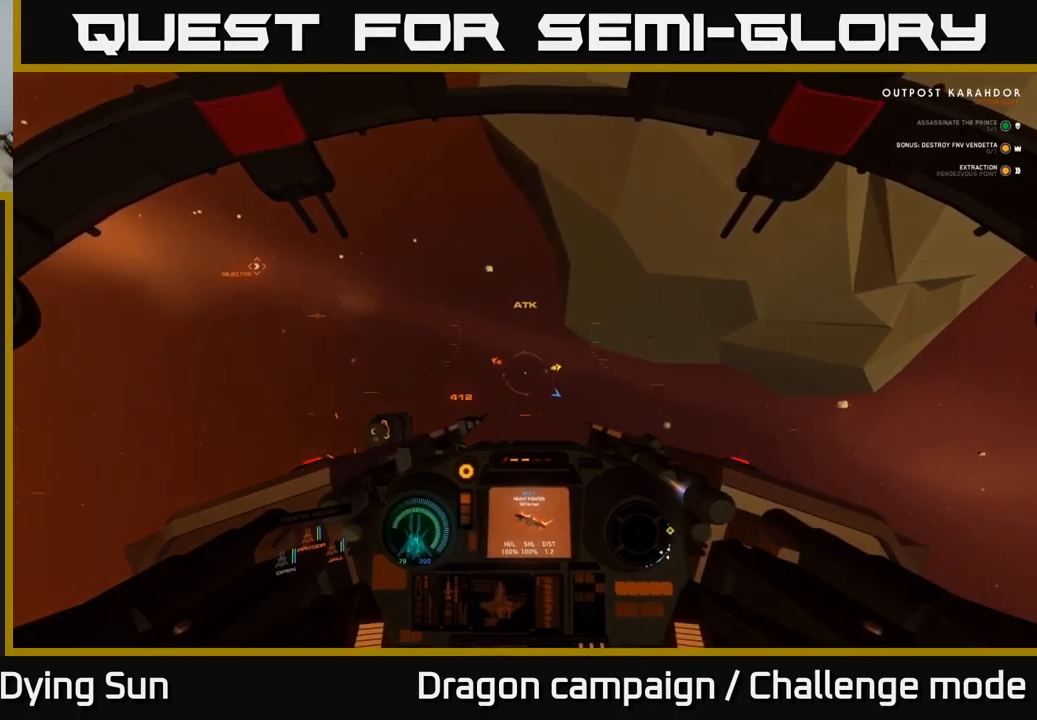
{"buttons": ["L2"], "left_stick": "center", "right_stick": "right", "events": []}
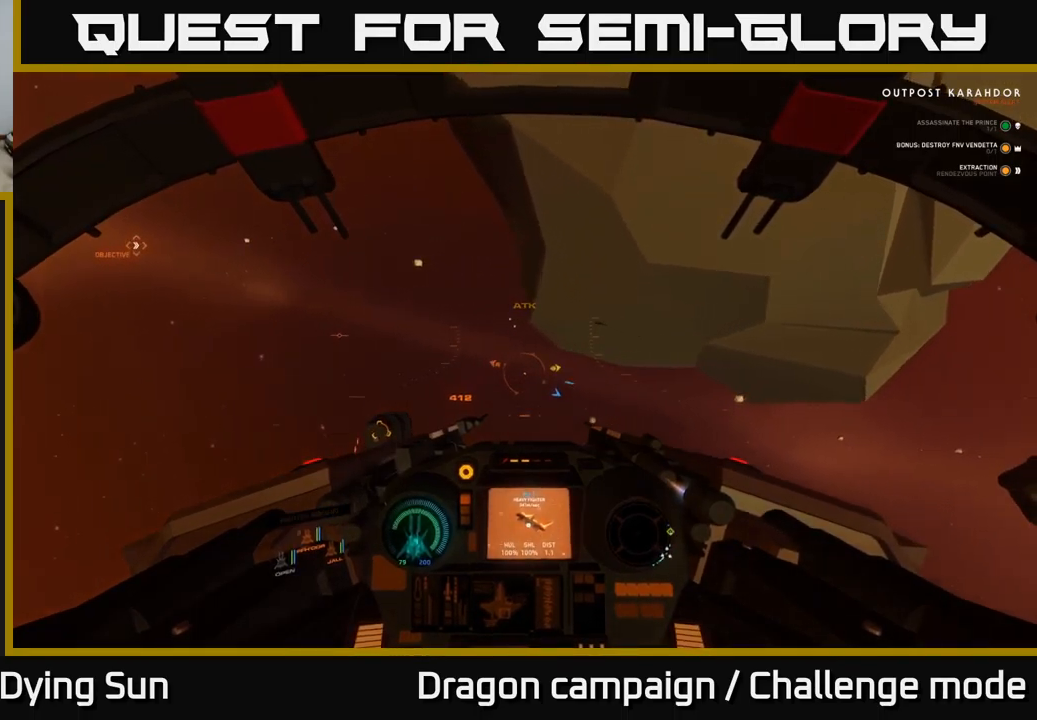
{"buttons": ["L2"], "left_stick": "center", "right_stick": "up-right", "events": [[50, "right_stick", "up"], [417, "right_stick", "up-right"]]}
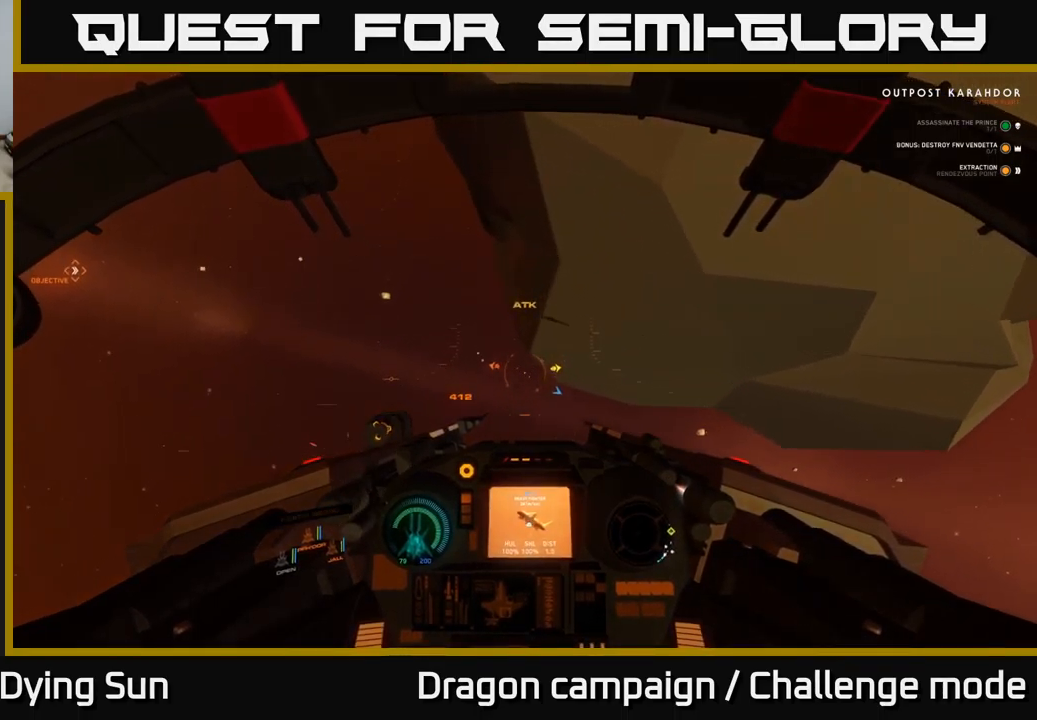
{"buttons": ["L2"], "left_stick": "center", "right_stick": "center", "events": [[184, "right_stick", "center"]]}
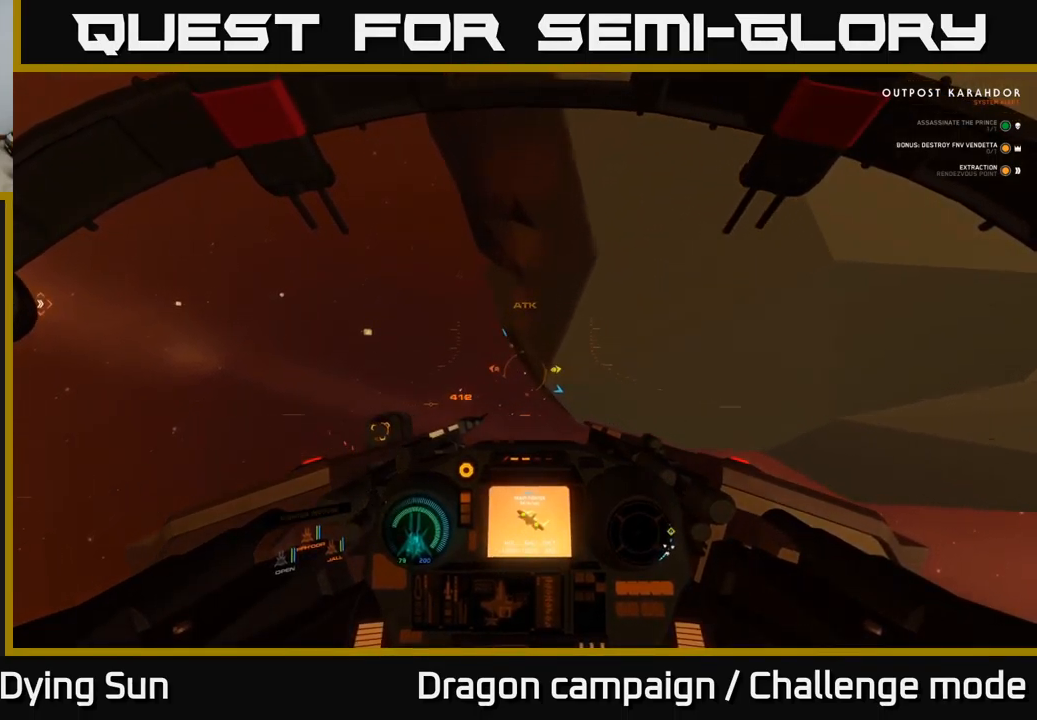
{"buttons": ["L2"], "left_stick": "center", "right_stick": "center", "events": [[100, "right_stick", "up-right"], [217, "right_stick", "center"]]}
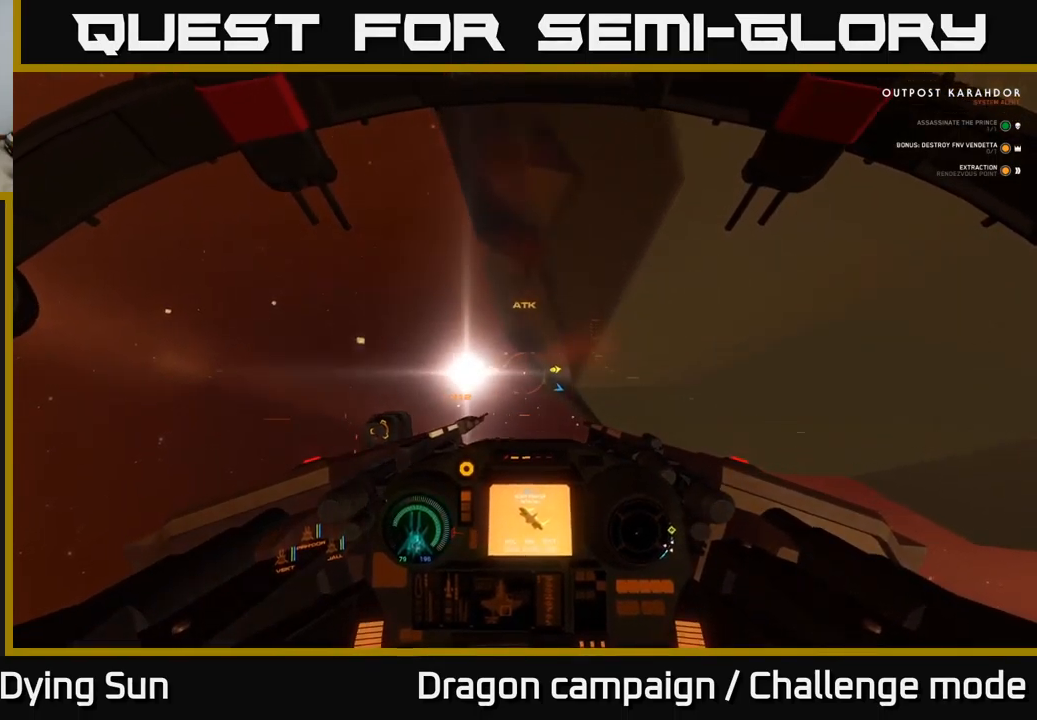
{"buttons": ["L2"], "left_stick": "center", "right_stick": "down-right", "events": [[100, "right_stick", "down-right"]]}
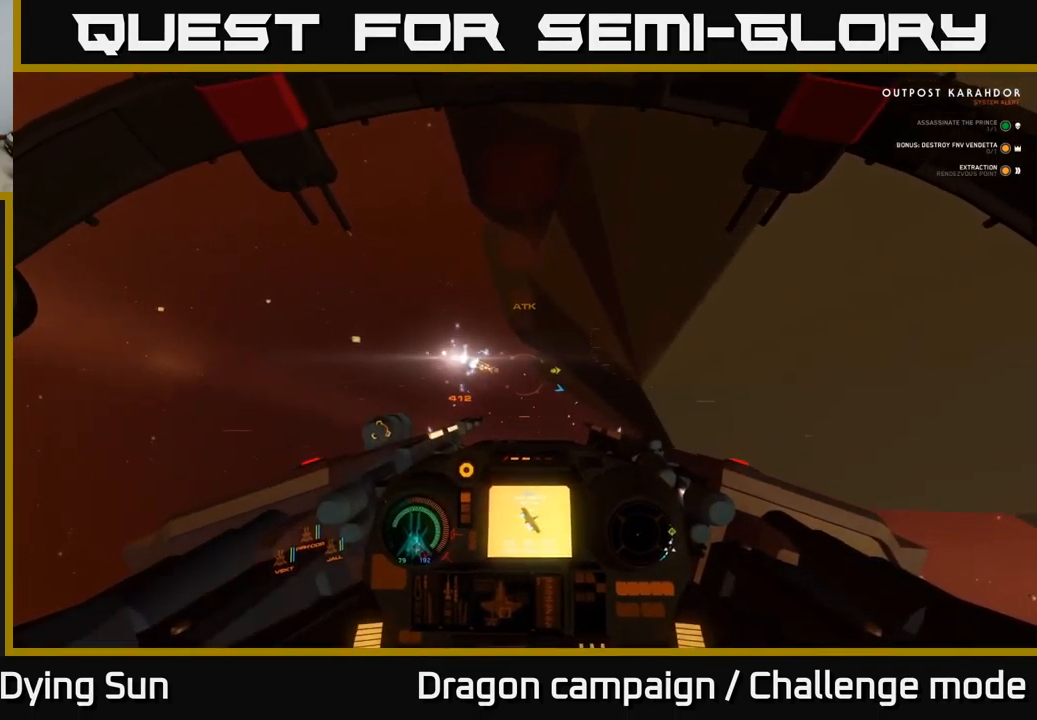
{"buttons": ["L2"], "left_stick": "center", "right_stick": "down-right", "events": []}
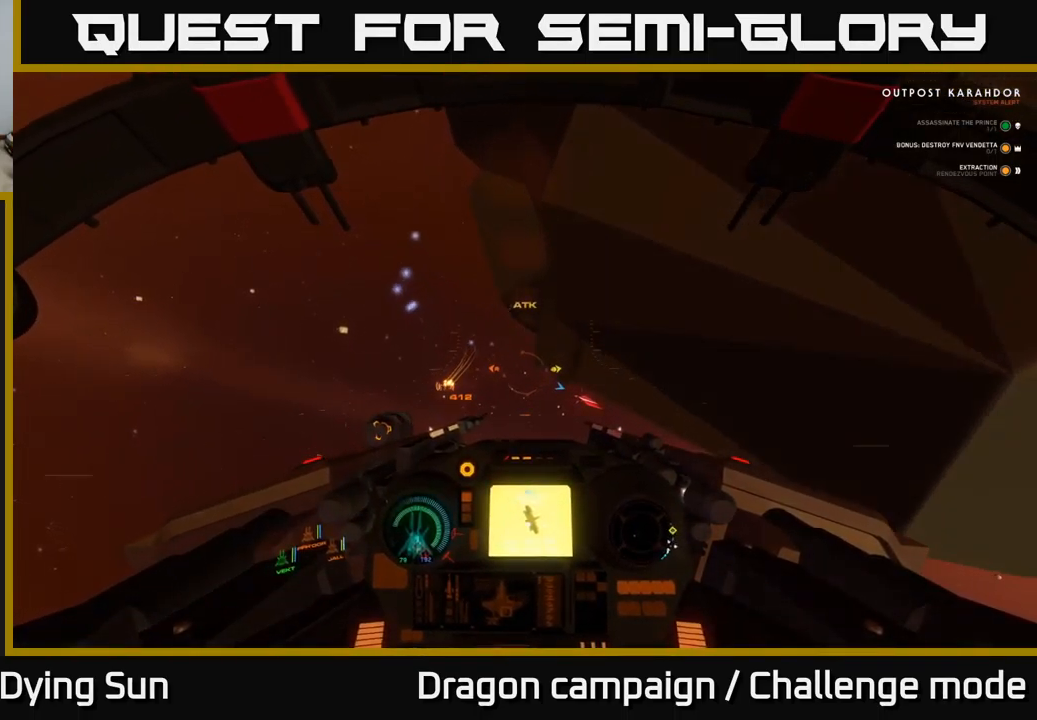
{"buttons": ["L2"], "left_stick": "center", "right_stick": "right", "events": [[467, "right_stick", "right"]]}
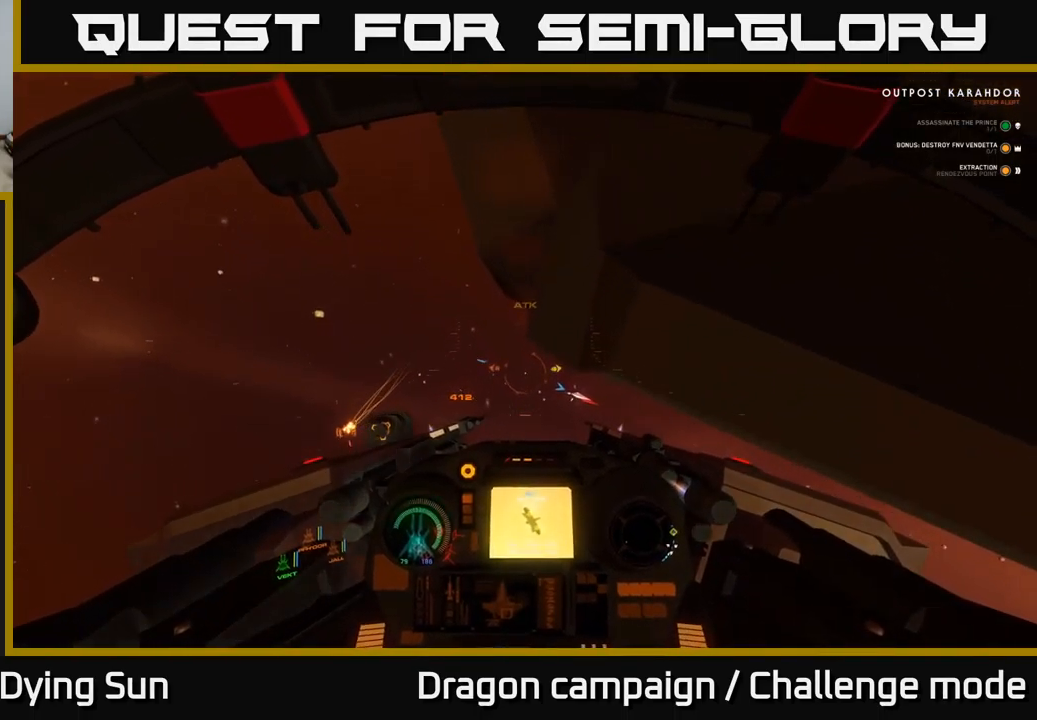
{"buttons": ["L2"], "left_stick": "center", "right_stick": "right", "events": []}
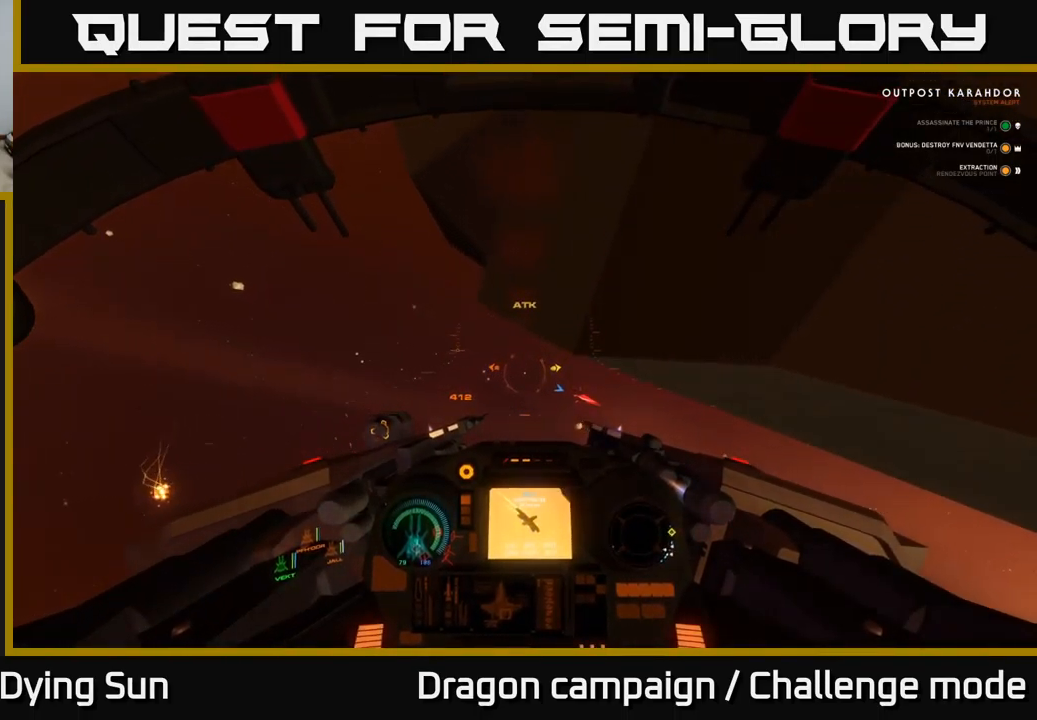
{"buttons": ["L1"], "left_stick": "center", "right_stick": "right", "events": [[367, "L1", "down"], [434, "L2", "up"]]}
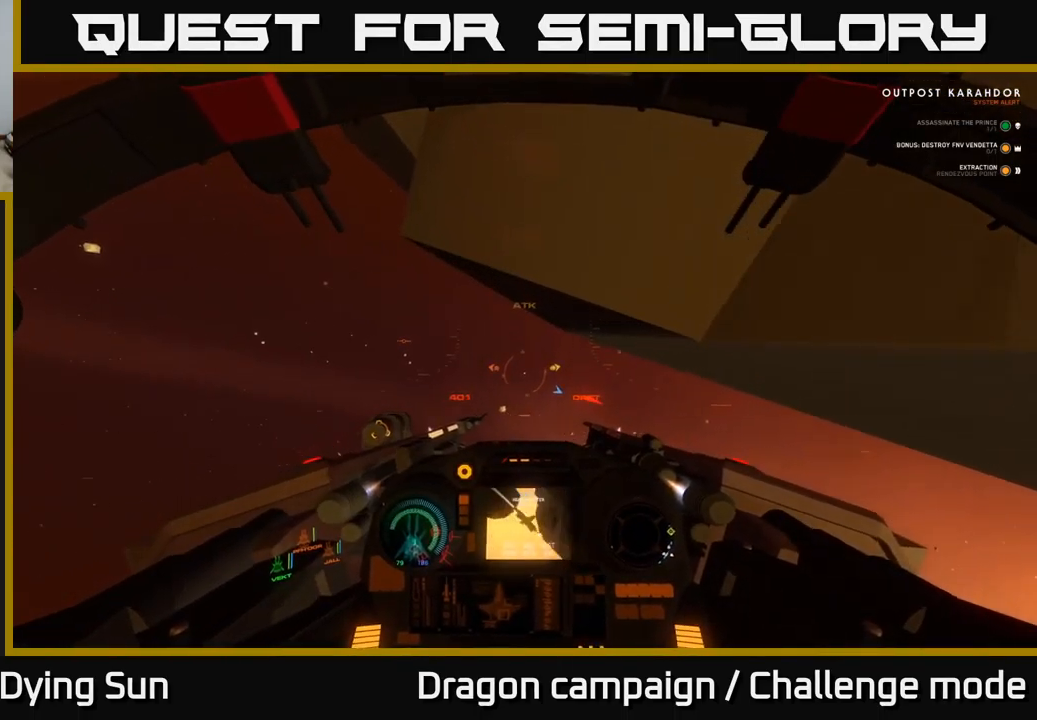
{"buttons": ["L2"], "left_stick": "center", "right_stick": "right", "events": [[200, "L1", "up"], [300, "L2", "down"]]}
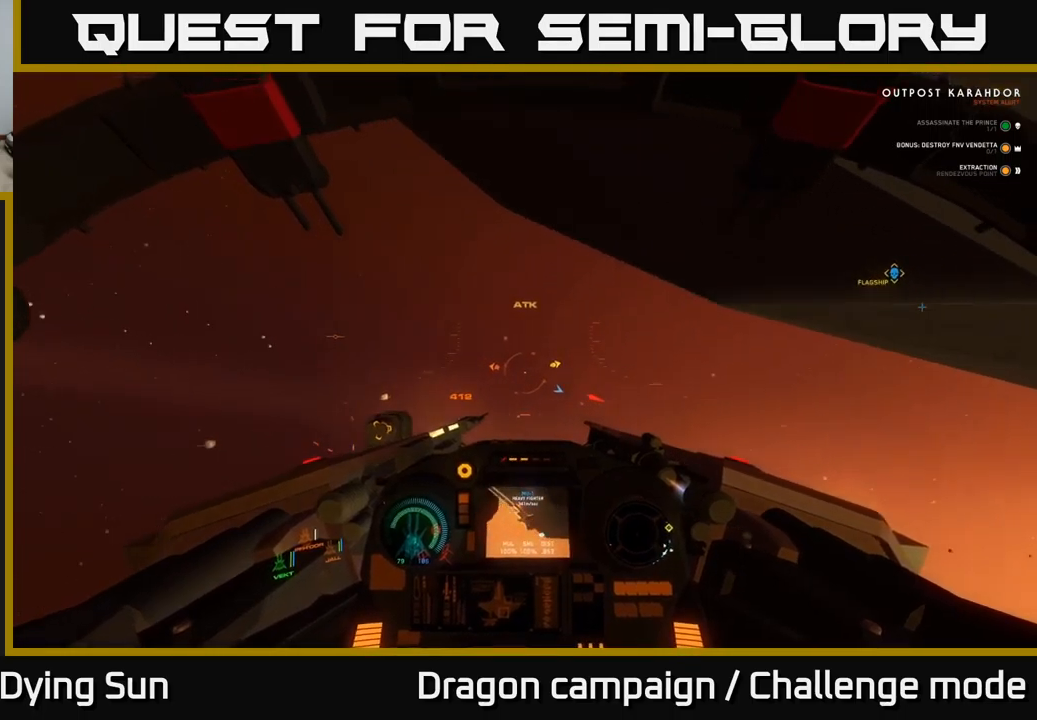
{"buttons": ["L2"], "left_stick": "center", "right_stick": "right", "events": []}
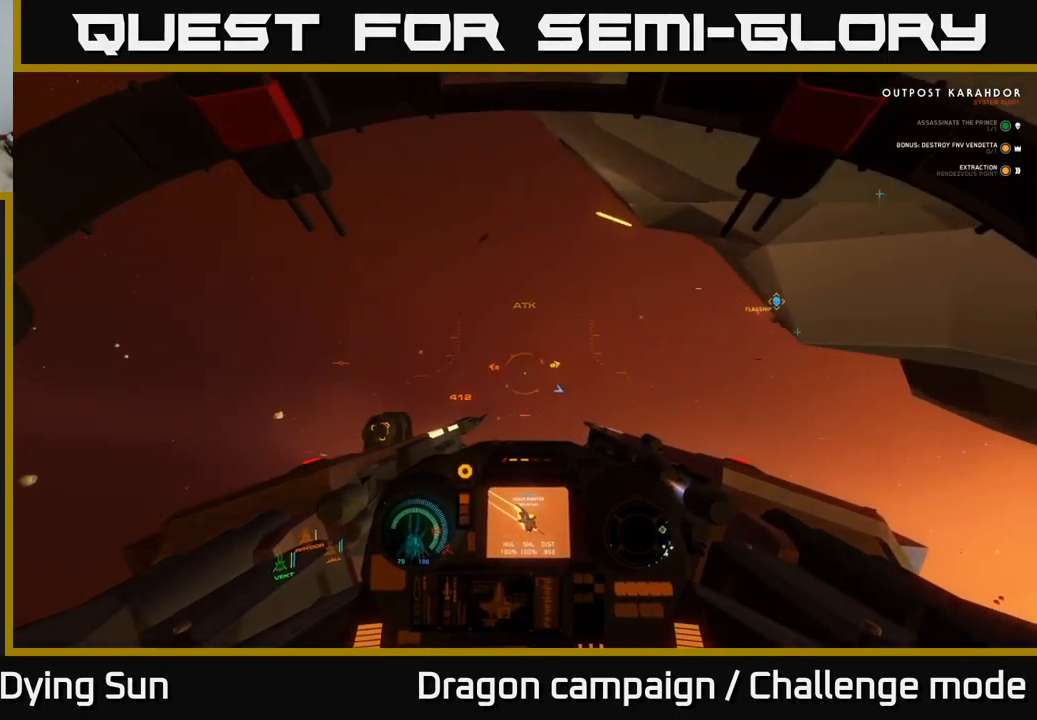
{"buttons": ["L1"], "left_stick": "center", "right_stick": "right", "events": [[233, "L1", "down"], [433, "L2", "up"]]}
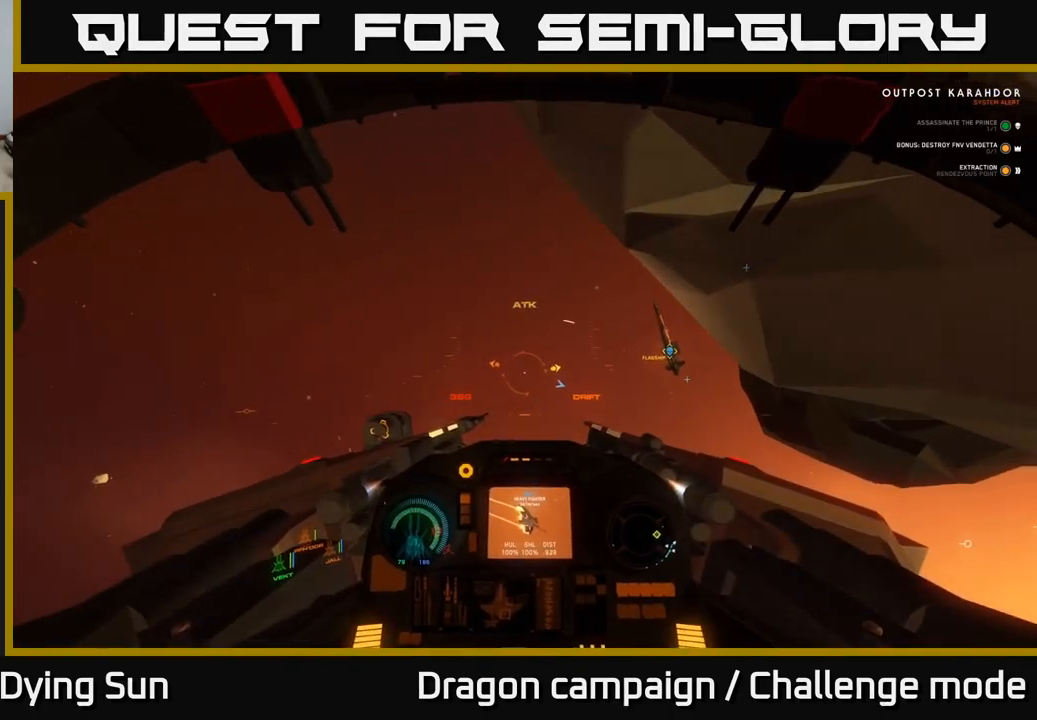
{"buttons": ["L2"], "left_stick": "center", "right_stick": "up", "events": [[233, "L1", "up"], [366, "L2", "down"], [466, "right_stick", "up"]]}
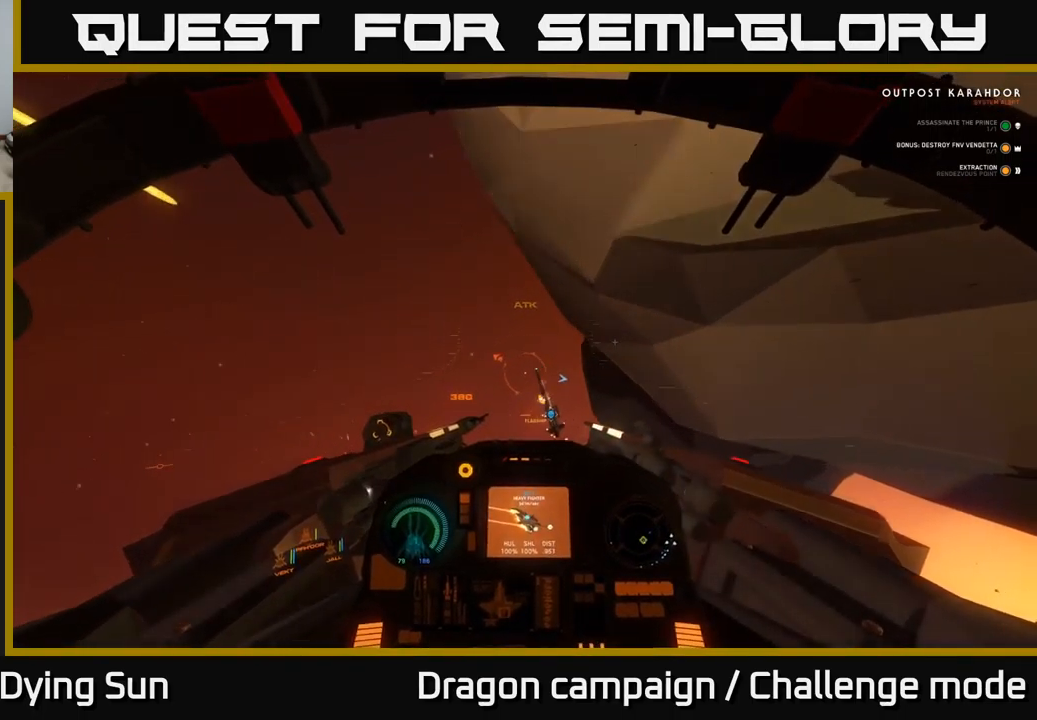
{"buttons": ["L2"], "left_stick": "center", "right_stick": "right", "events": [[33, "right_stick", "left"], [133, "right_stick", "right"], [400, "R1", "down"], [500, "R1", "up"]]}
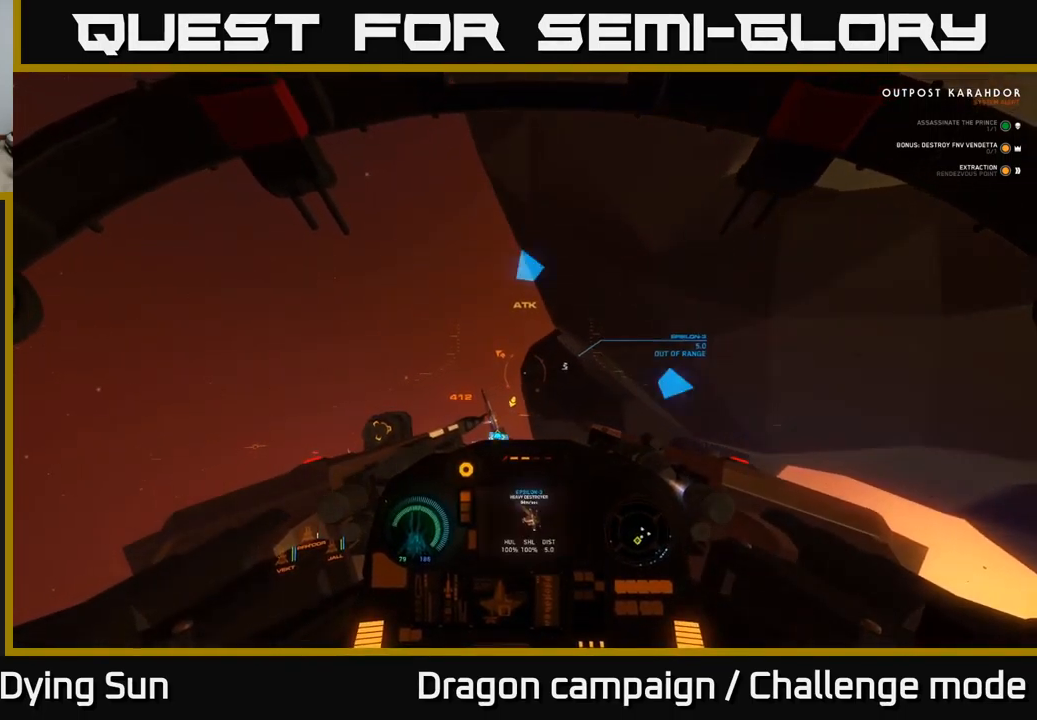
{"buttons": ["L2"], "left_stick": "center", "right_stick": "right", "events": [[216, "right_stick", "up"], [266, "right_stick", "center"], [433, "right_stick", "right"]]}
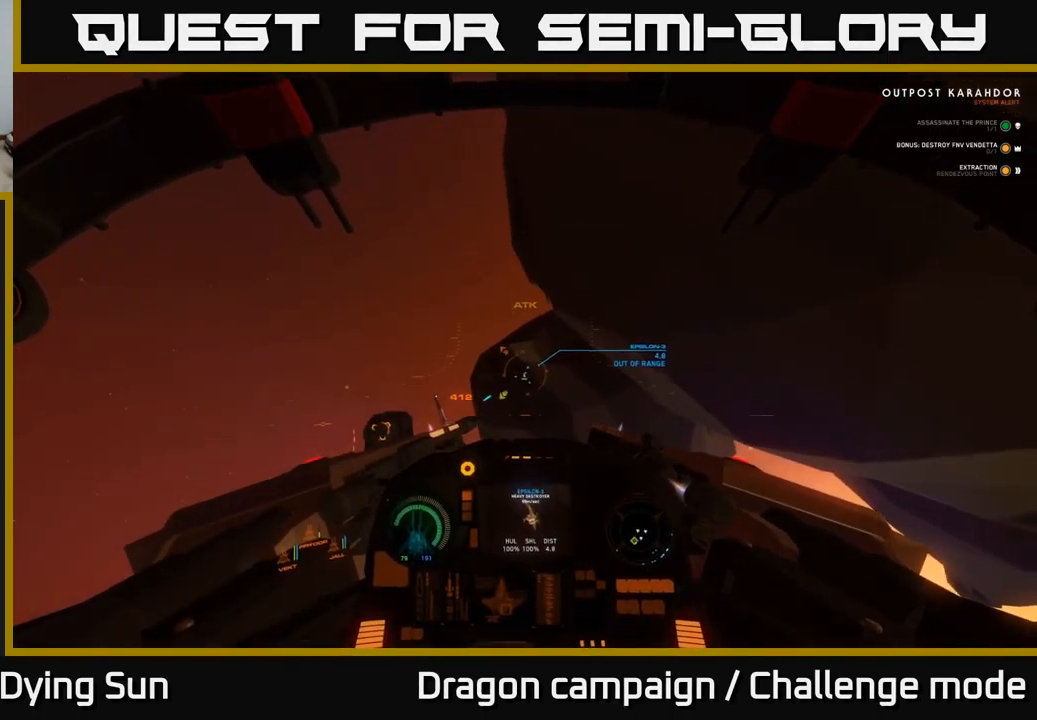
{"buttons": ["L2"], "left_stick": "center", "right_stick": "right", "events": [[16, "right_stick", "down-right"], [116, "right_stick", "right"]]}
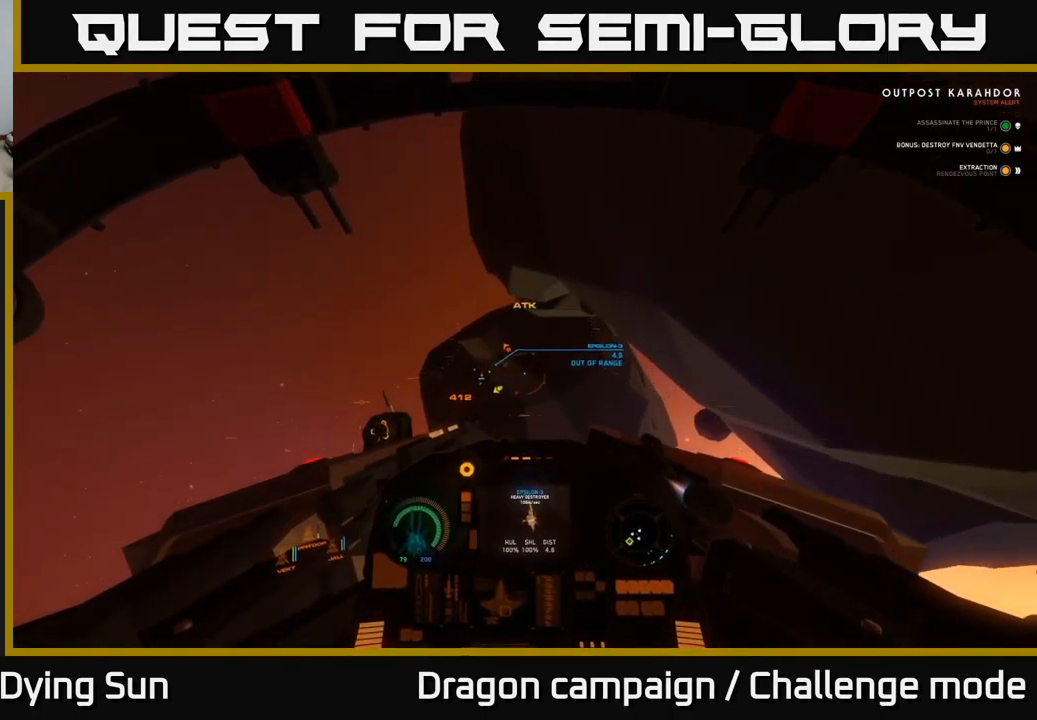
{"buttons": ["L2", "R3"], "left_stick": "center", "right_stick": "up-right", "events": [[16, "right_stick", "up-right"], [83, "R3", "down"]]}
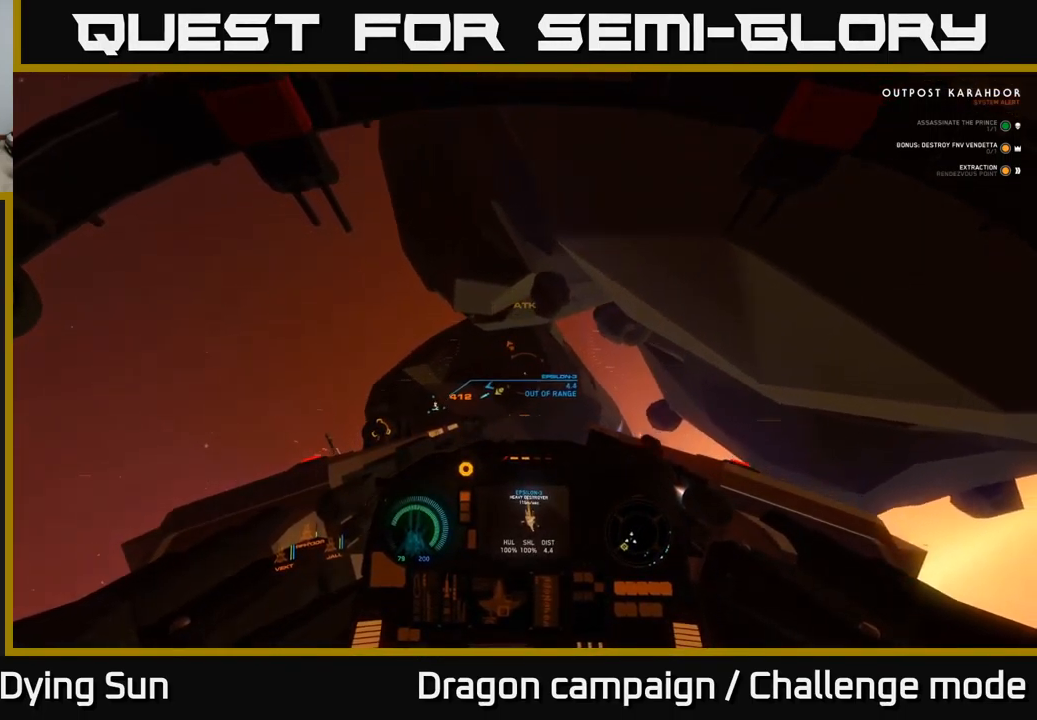
{"buttons": ["L2", "R3"], "left_stick": "center", "right_stick": "up-right", "events": []}
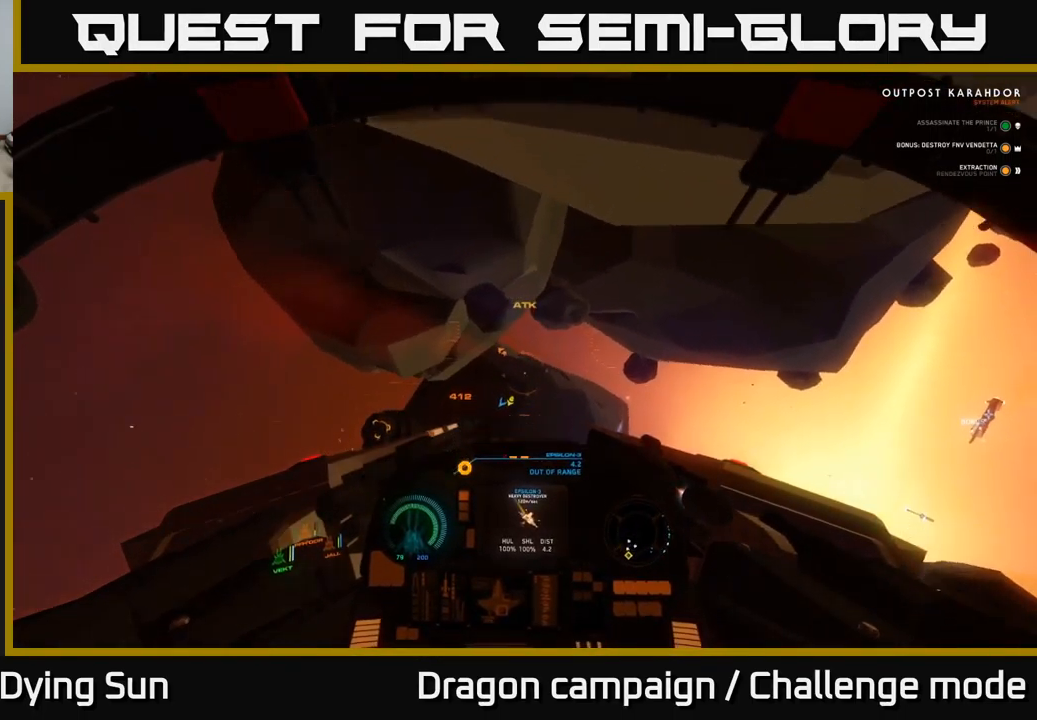
{"buttons": ["L2"], "left_stick": "center", "right_stick": "up", "events": [[66, "right_stick", "up"], [366, "R3", "up"]]}
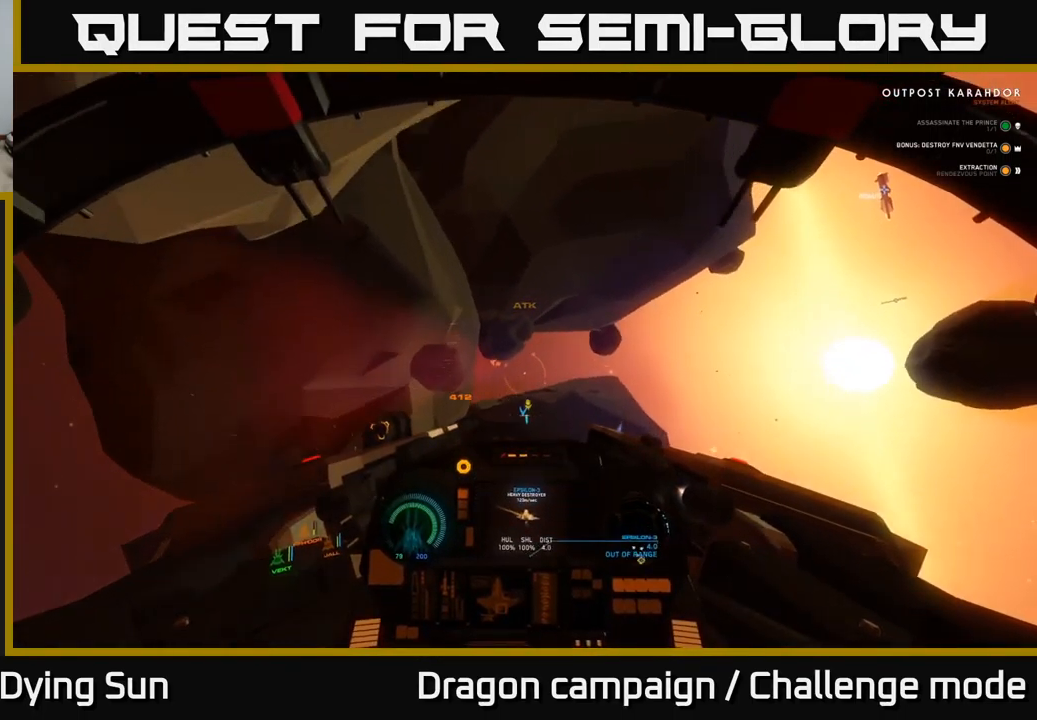
{"buttons": ["L2"], "left_stick": "center", "right_stick": "up-right", "events": [[100, "right_stick", "up-right"]]}